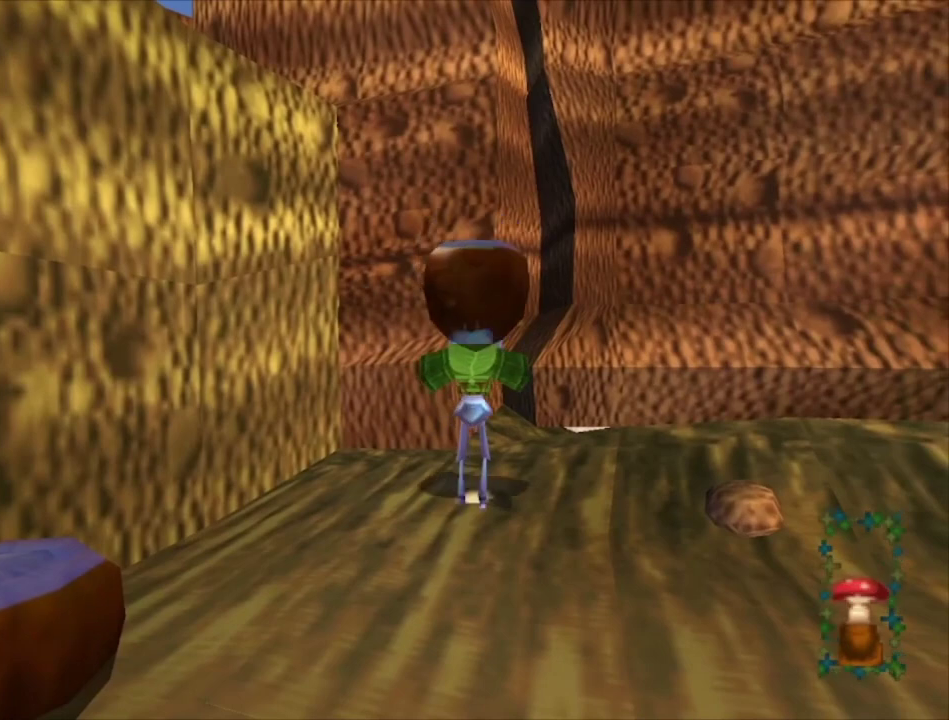
Gameplay with a controller (Xbox layout); each line is a JSON object with the inputs held at the frame after it (dt_ms = milliseconds from this image to that frame). "events" lists button and stick changes between this image and that frame as [ms after this image, input, new state], when the widget could be followed in between.
{"dt_ms": 500, "buttons": [], "left_stick": "center", "right_stick": "center", "events": []}
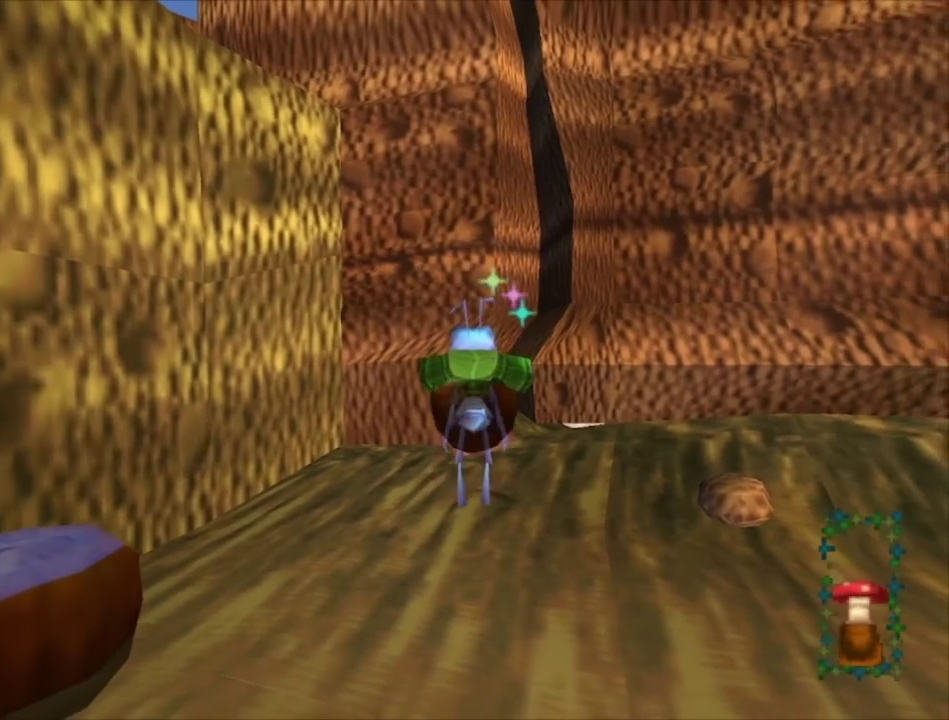
{"dt_ms": 400, "buttons": [], "left_stick": "up-right", "right_stick": "center", "events": [[133, "left_stick", "up"], [233, "A", "down"], [400, "A", "up"], [400, "left_stick", "up-right"]]}
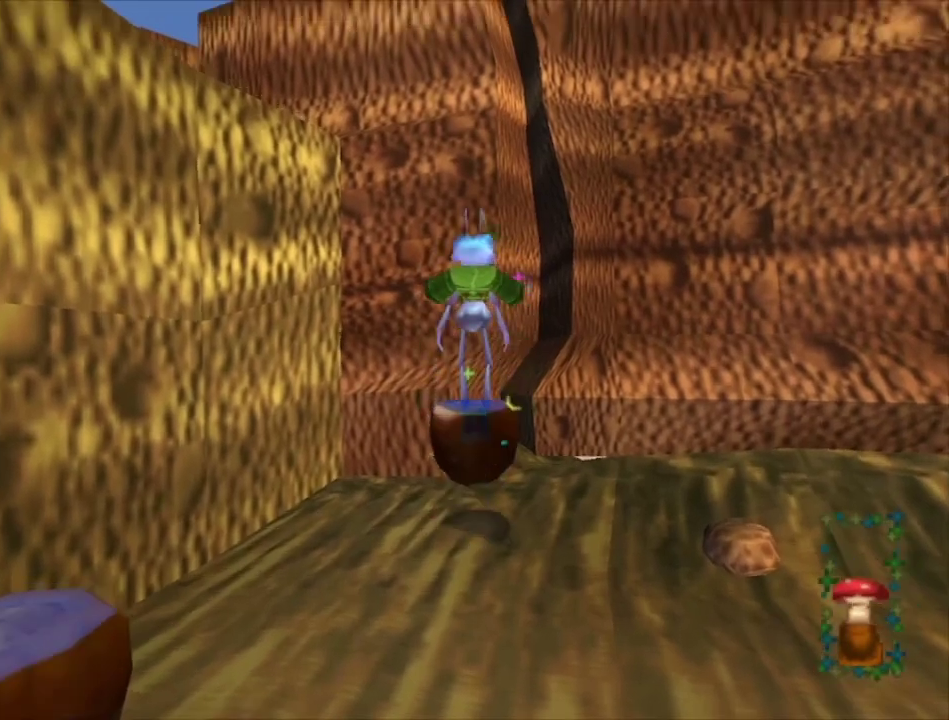
{"dt_ms": 700, "buttons": ["R2"], "left_stick": "center", "right_stick": "center", "events": [[100, "left_stick", "up"], [267, "left_stick", "center"], [667, "R2", "down"]]}
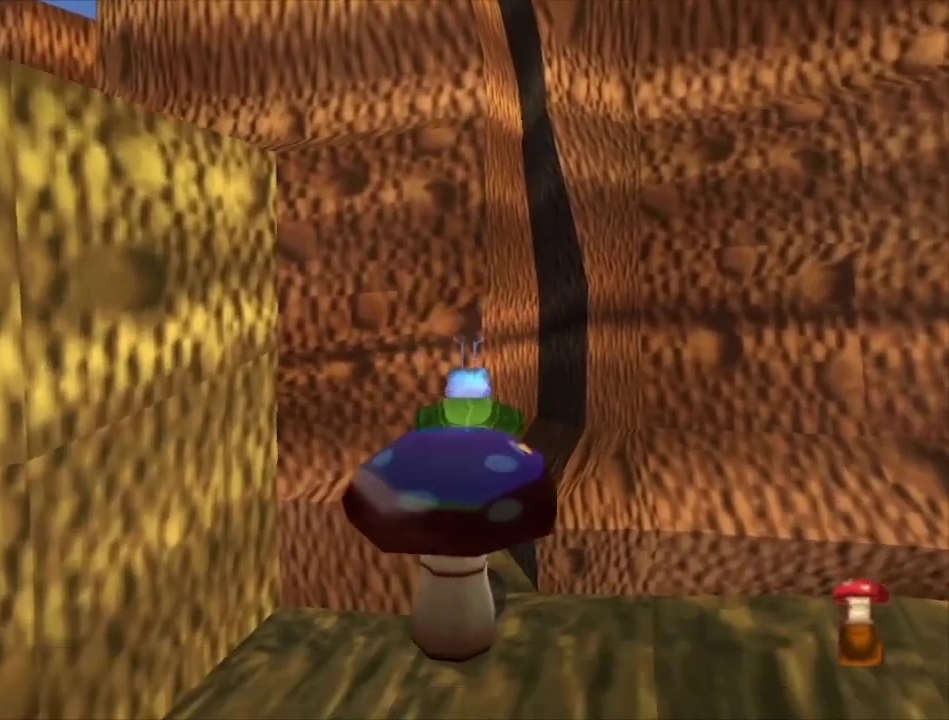
{"dt_ms": 400, "buttons": [], "left_stick": "up", "right_stick": "center", "events": [[100, "R2", "up"], [233, "left_stick", "right"], [333, "left_stick", "up"]]}
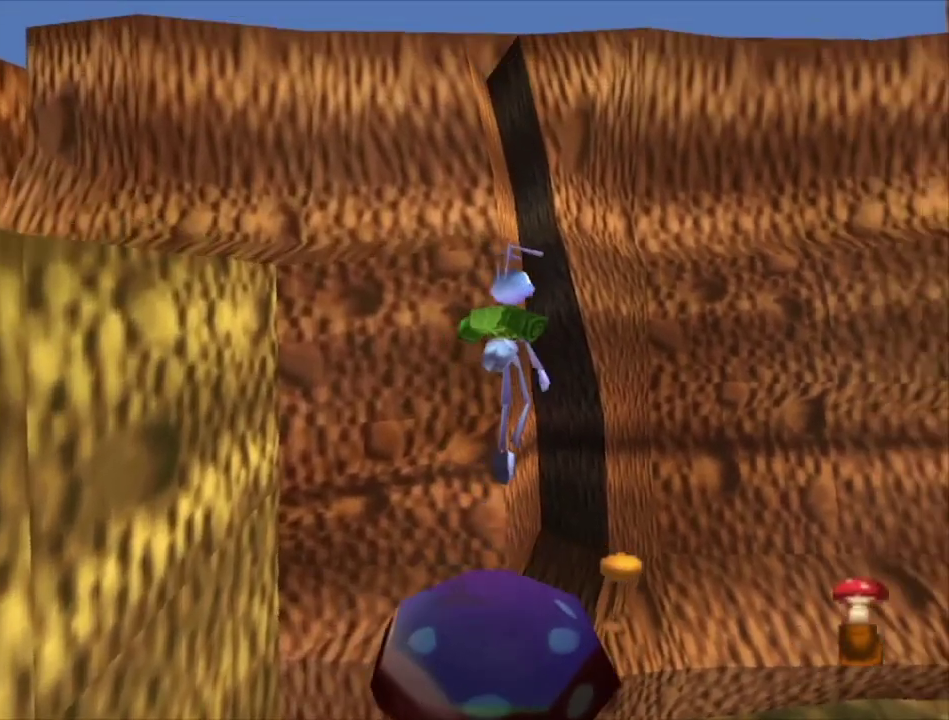
{"dt_ms": 500, "buttons": [], "left_stick": "up", "right_stick": "center", "events": [[333, "left_stick", "up-right"], [433, "left_stick", "up"]]}
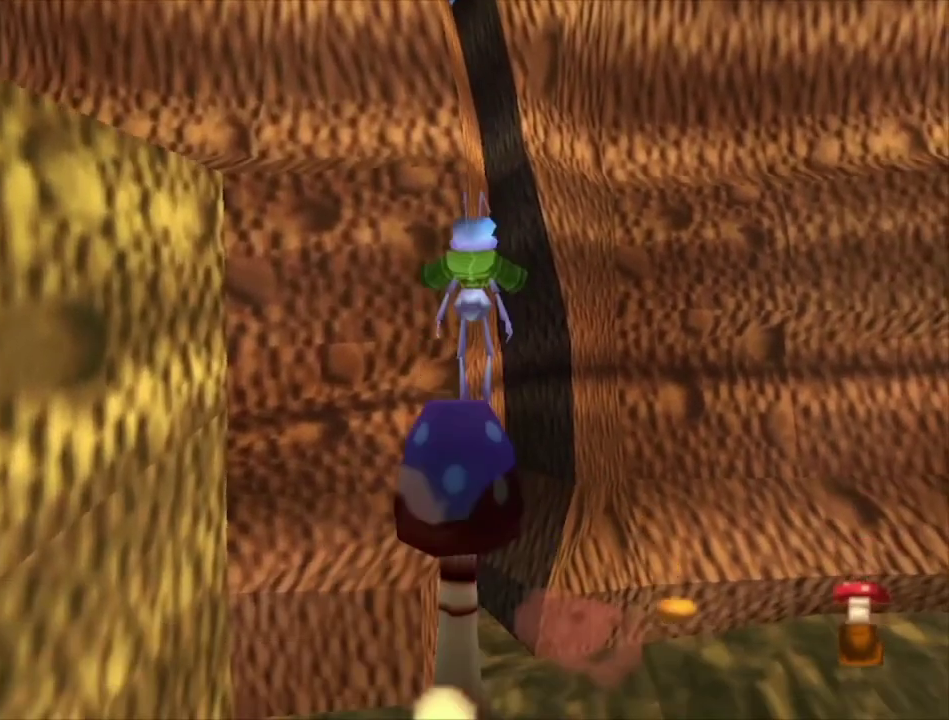
{"dt_ms": 500, "buttons": [], "left_stick": "up", "right_stick": "center", "events": []}
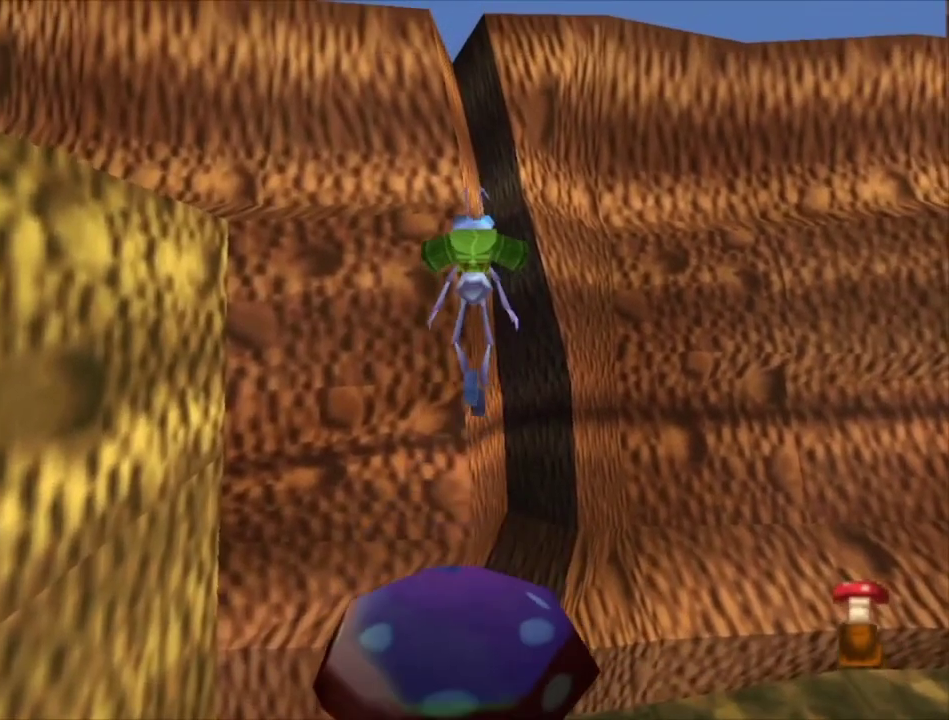
{"dt_ms": 500, "buttons": [], "left_stick": "up", "right_stick": "center", "events": []}
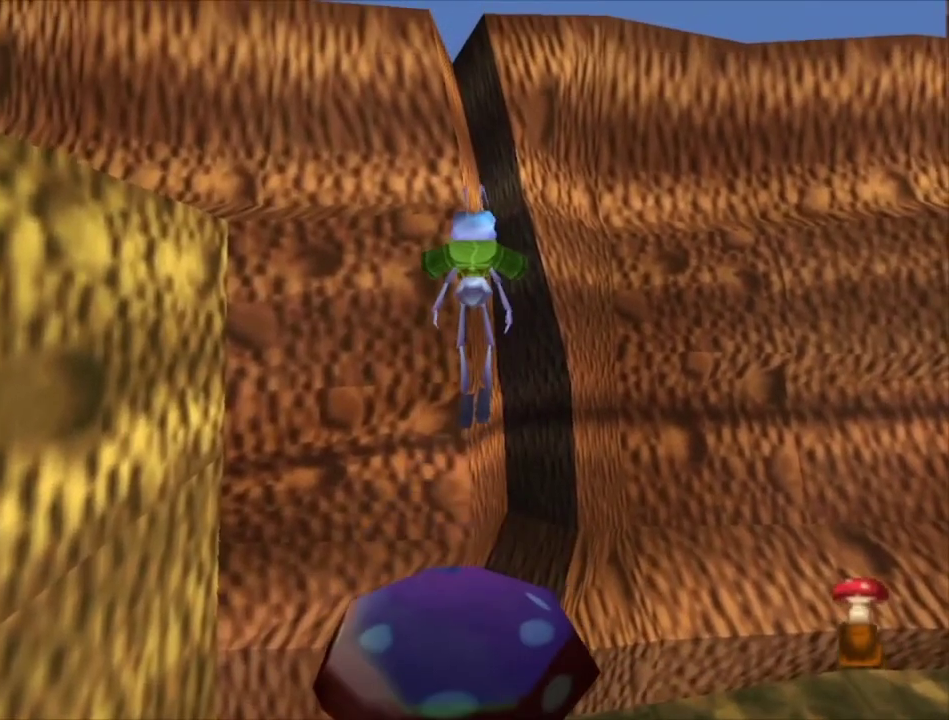
{"dt_ms": 500, "buttons": [], "left_stick": "up-right", "right_stick": "center", "events": [[400, "left_stick", "up-right"]]}
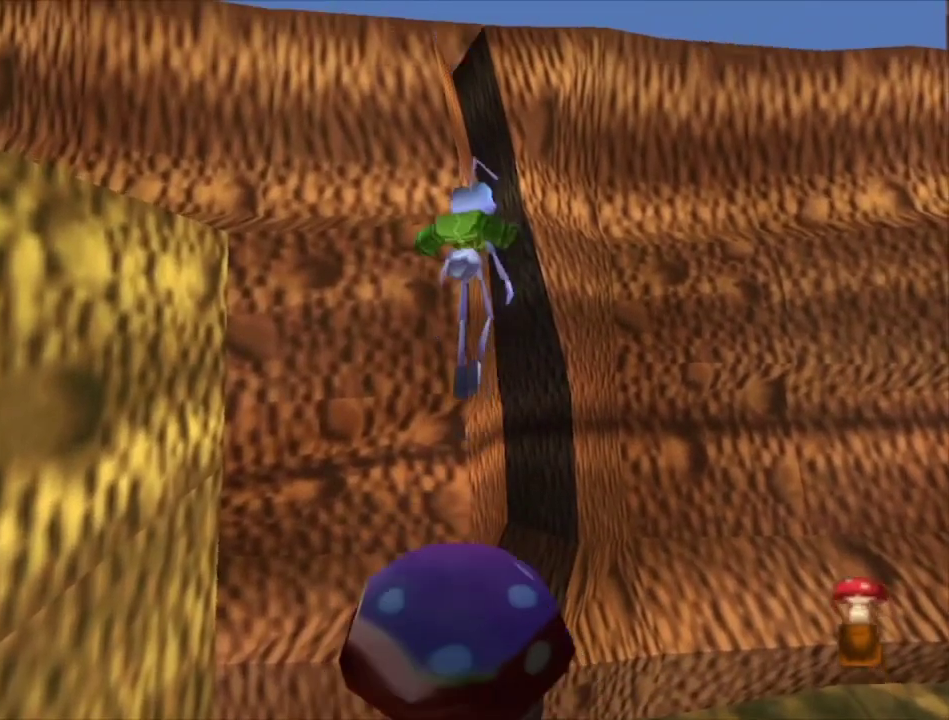
{"dt_ms": 500, "buttons": [], "left_stick": "up", "right_stick": "center", "events": [[33, "left_stick", "up"]]}
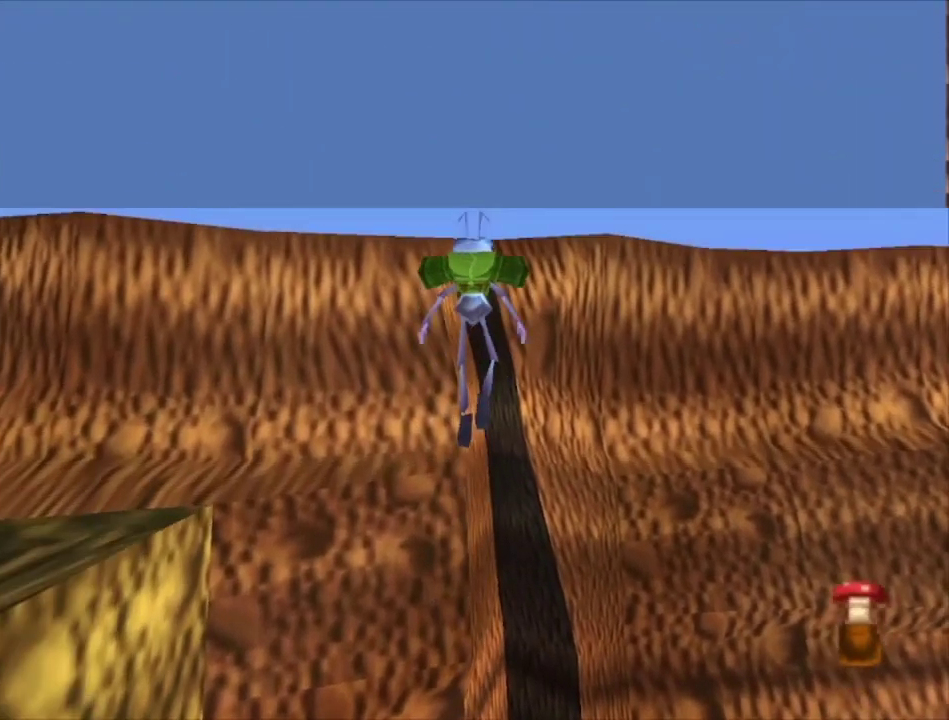
{"dt_ms": 500, "buttons": [], "left_stick": "up", "right_stick": "center", "events": []}
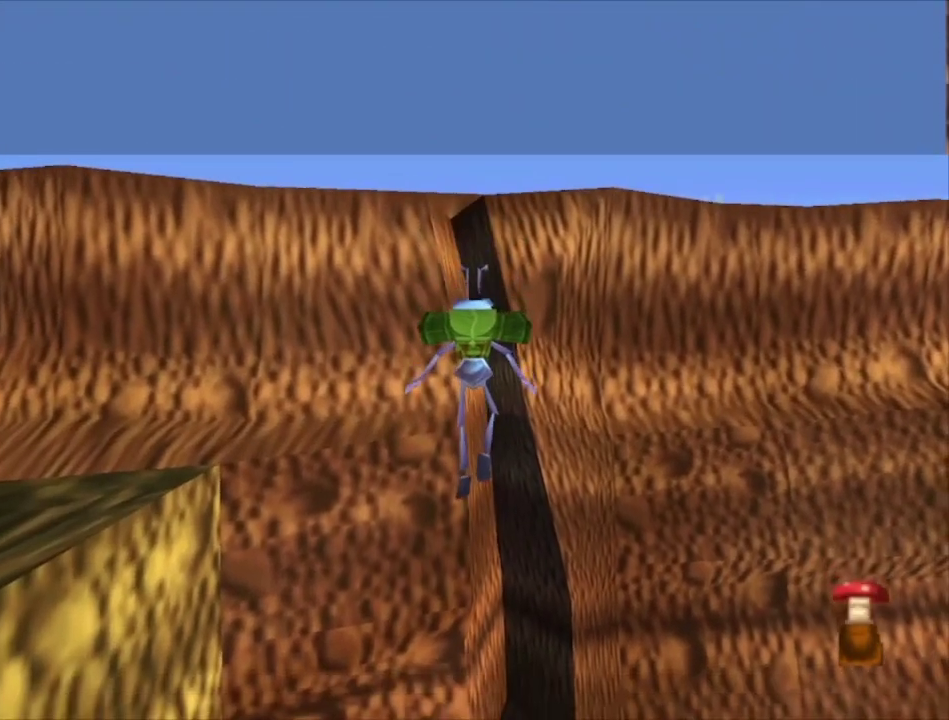
{"dt_ms": 500, "buttons": [], "left_stick": "up", "right_stick": "center", "events": [[167, "left_stick", "center"], [333, "left_stick", "up"]]}
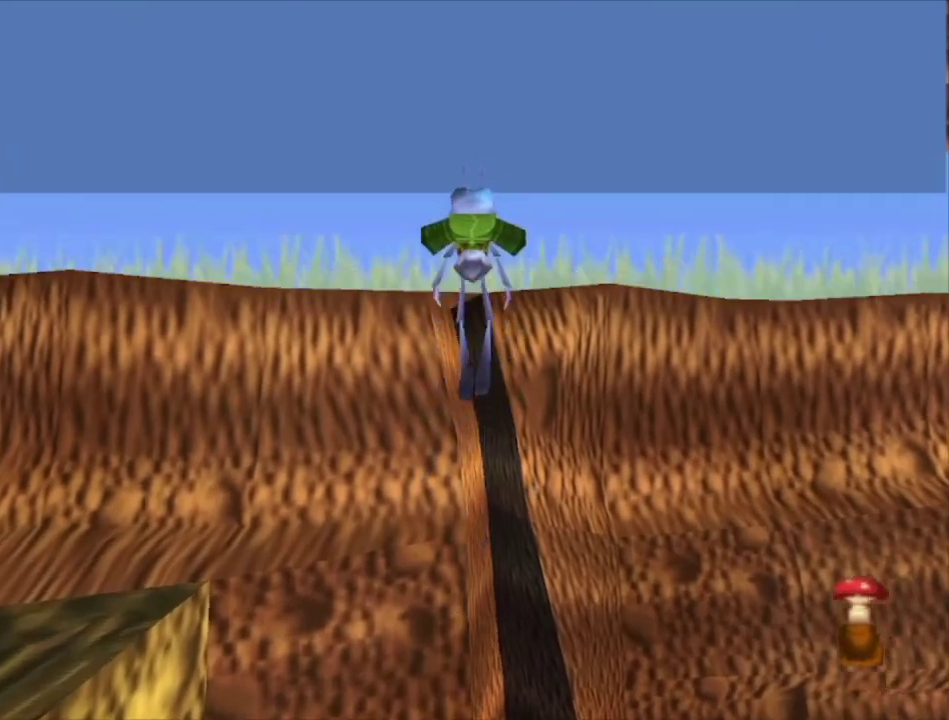
{"dt_ms": 500, "buttons": [], "left_stick": "up", "right_stick": "center", "events": []}
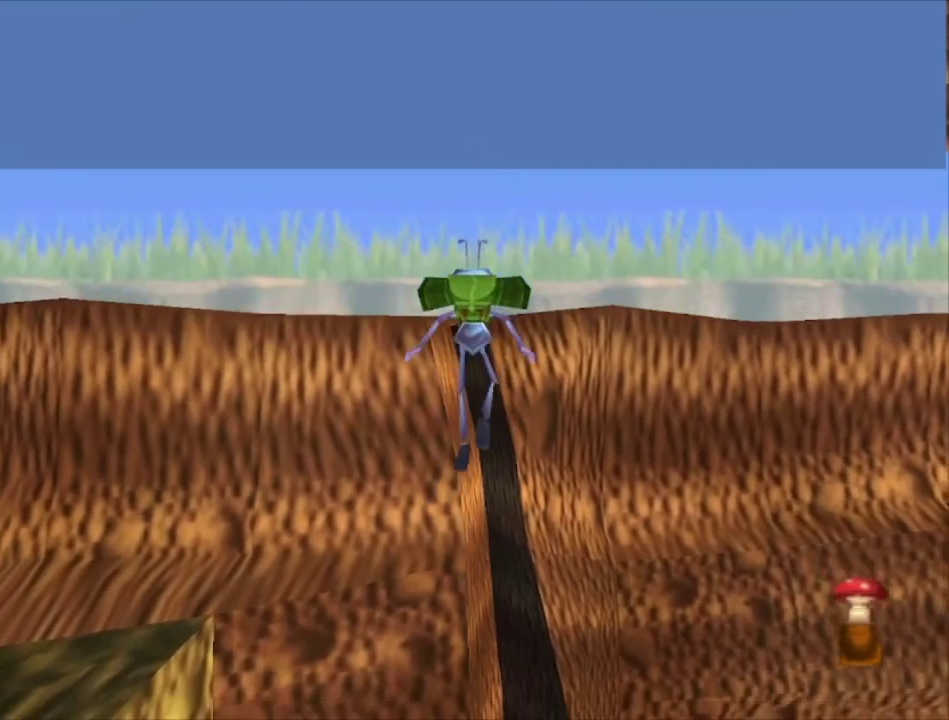
{"dt_ms": 500, "buttons": [], "left_stick": "up", "right_stick": "center", "events": []}
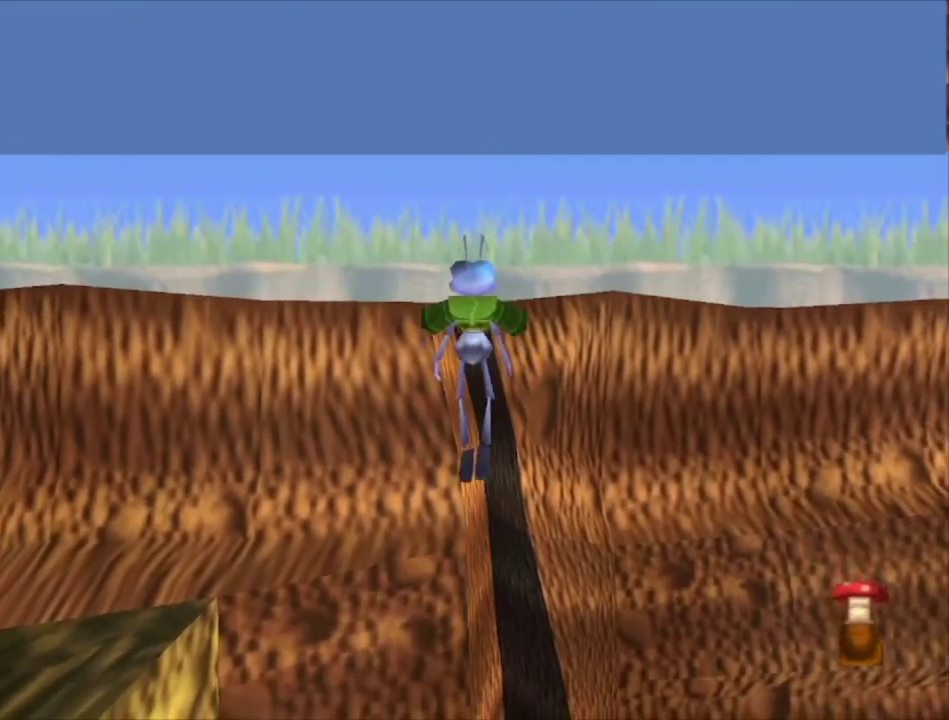
{"dt_ms": 500, "buttons": [], "left_stick": "down", "right_stick": "center", "events": [[400, "left_stick", "down"]]}
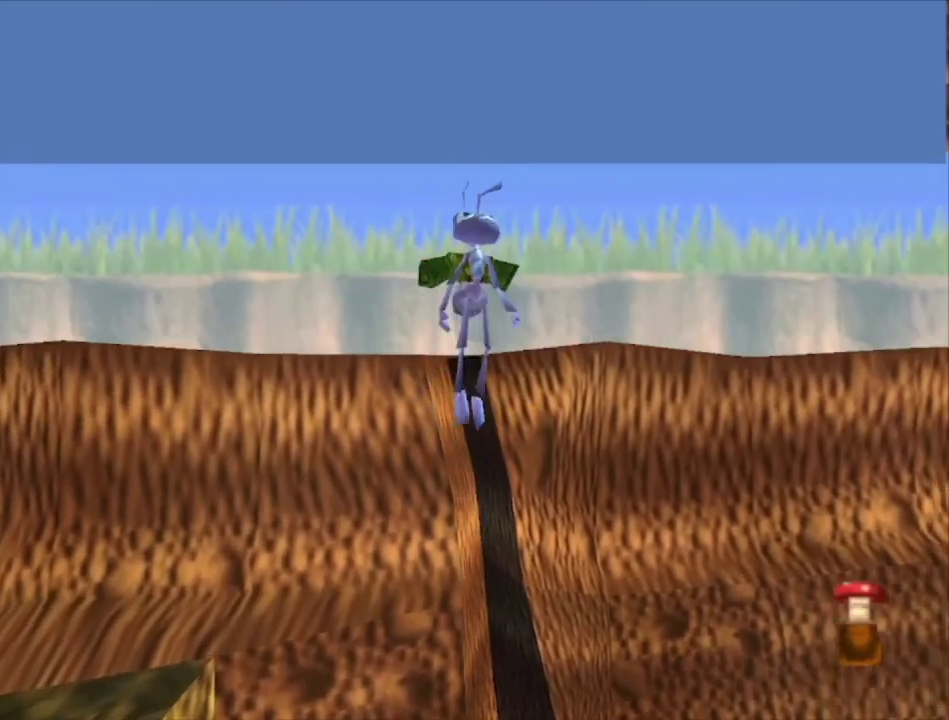
{"dt_ms": 500, "buttons": [], "left_stick": "left", "right_stick": "center", "events": [[33, "left_stick", "down-left"], [167, "left_stick", "left"]]}
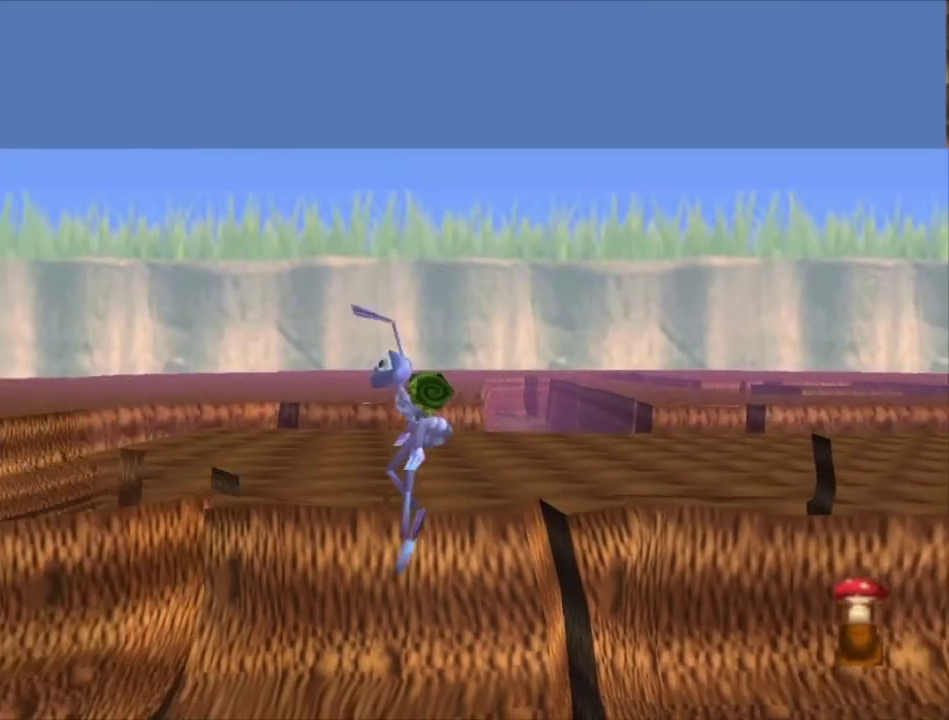
{"dt_ms": 500, "buttons": [], "left_stick": "center", "right_stick": "center", "events": [[33, "left_stick", "up-left"], [400, "left_stick", "center"]]}
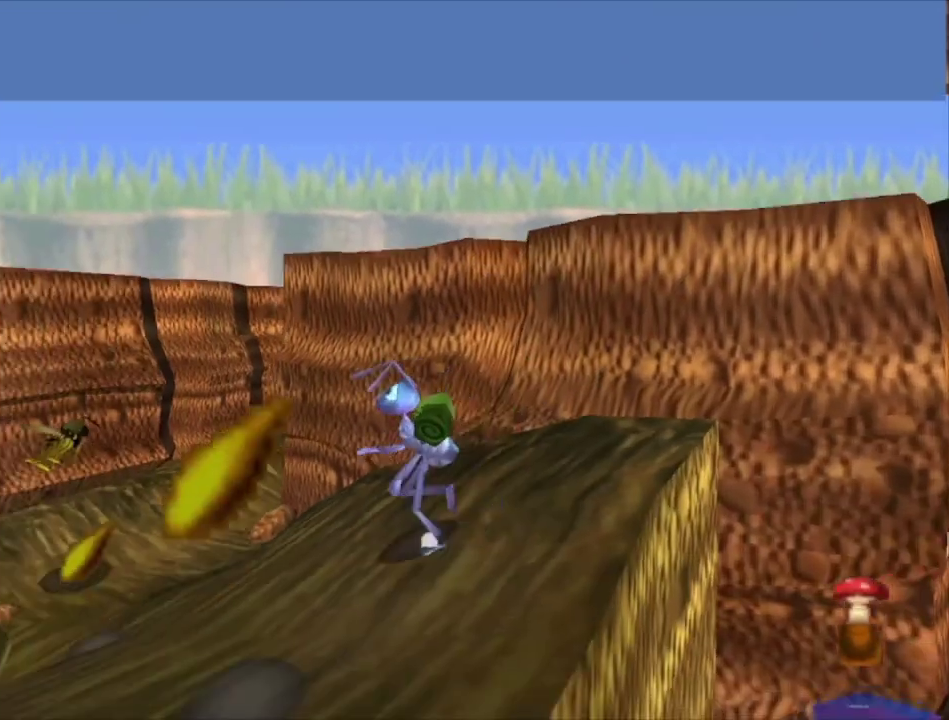
{"dt_ms": 500, "buttons": [], "left_stick": "up", "right_stick": "center", "events": [[433, "left_stick", "up"]]}
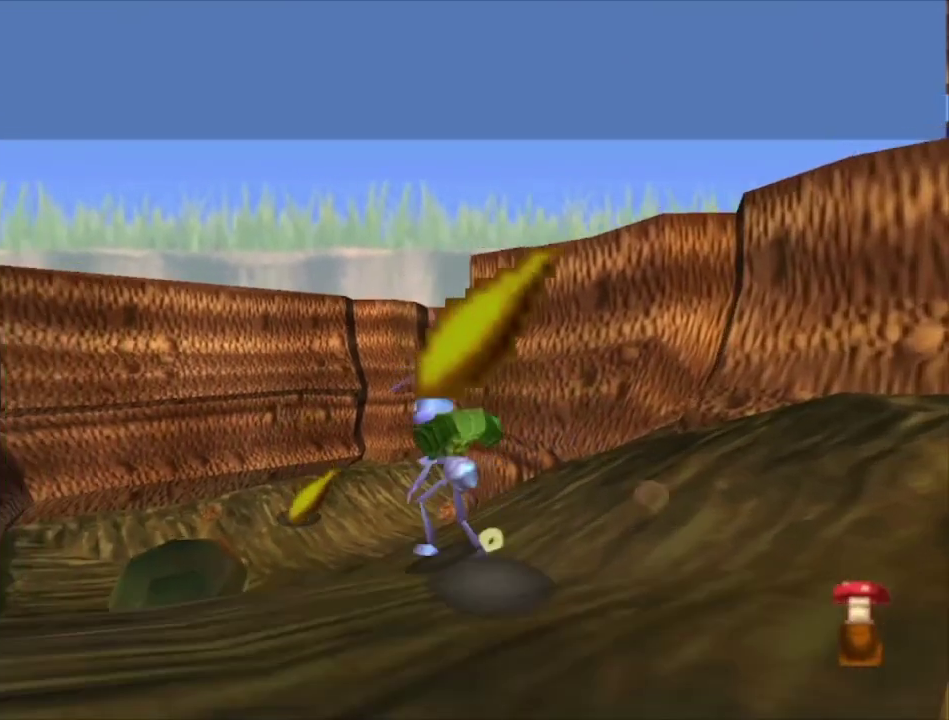
{"dt_ms": 600, "buttons": ["A"], "left_stick": "up", "right_stick": "center", "events": [[533, "A", "down"], [533, "left_stick", "up-left"], [600, "left_stick", "up"]]}
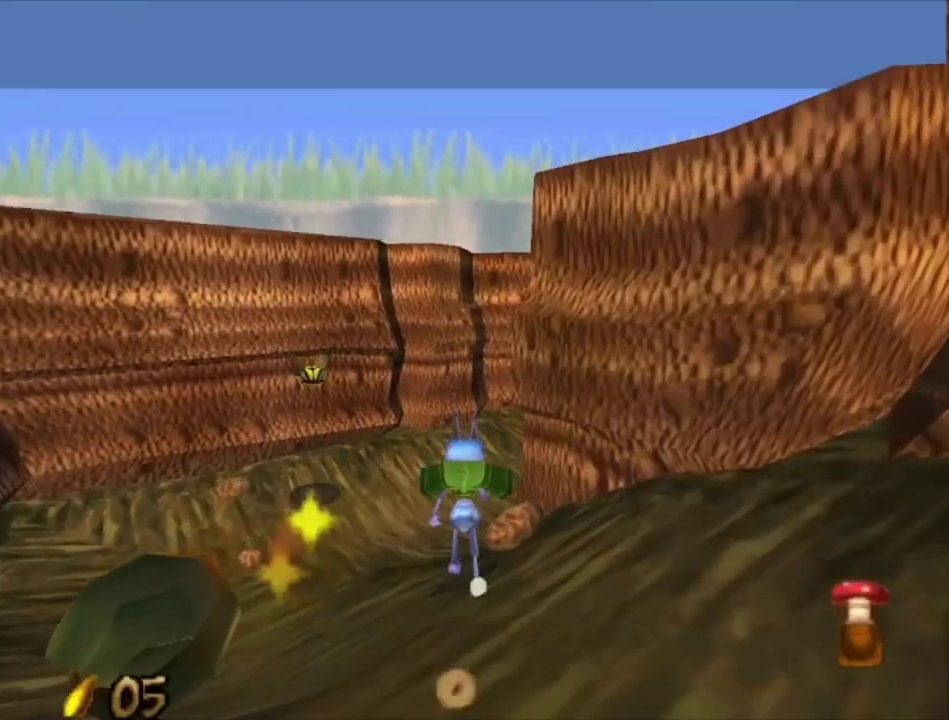
{"dt_ms": 200, "buttons": [], "left_stick": "up", "right_stick": "center", "events": [[133, "A", "up"]]}
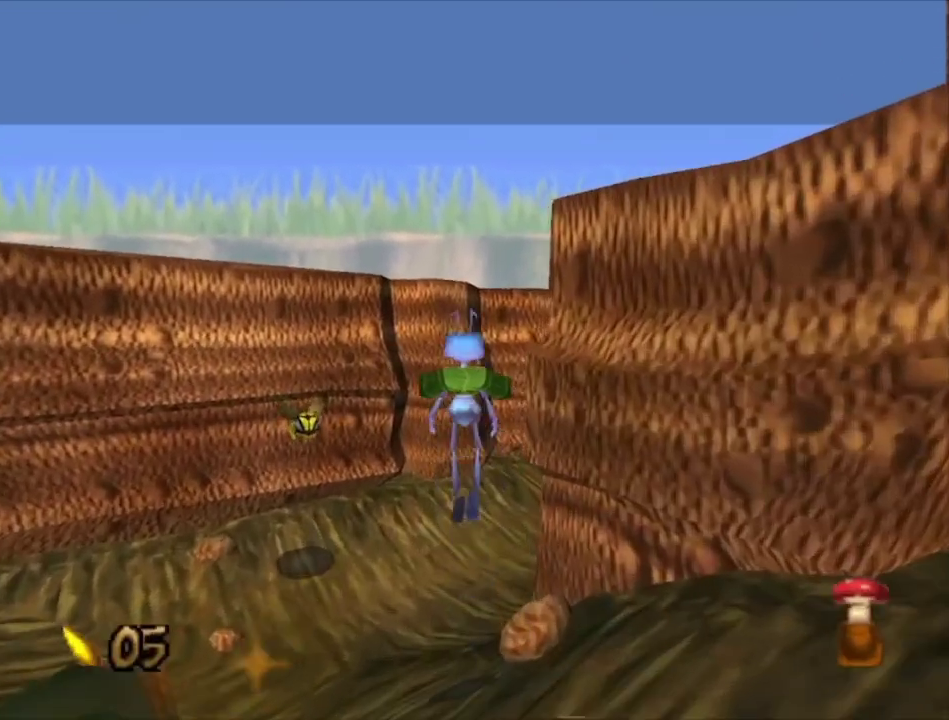
{"dt_ms": 100, "buttons": ["A"], "left_stick": "up", "right_stick": "center", "events": [[33, "A", "down"]]}
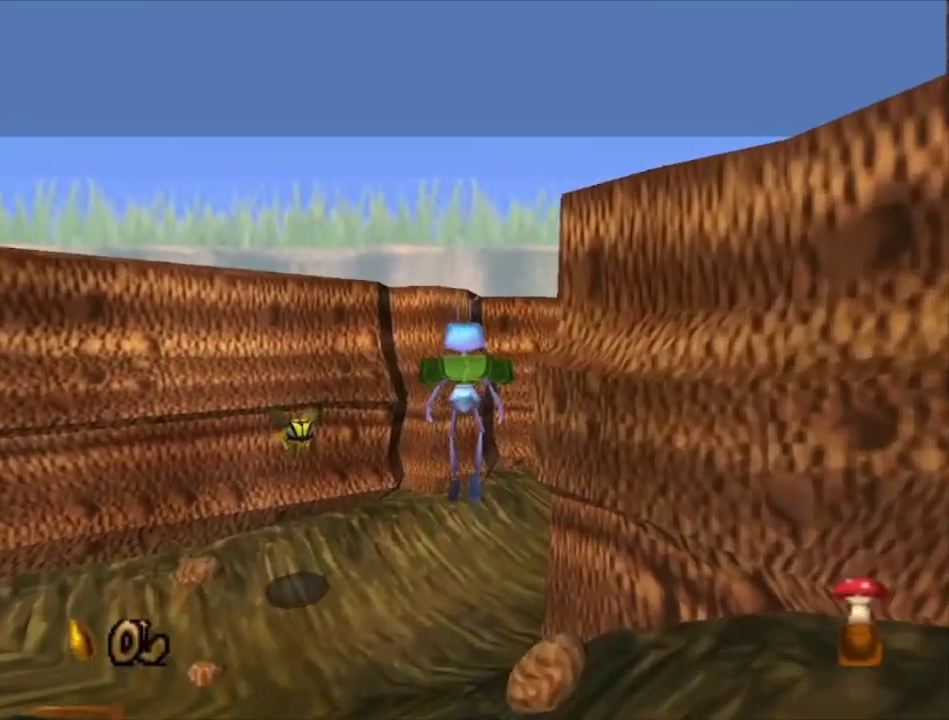
{"dt_ms": 600, "buttons": ["R2"], "left_stick": "up-right", "right_stick": "center", "events": [[67, "A", "up"], [100, "R2", "down"], [200, "left_stick", "up-right"]]}
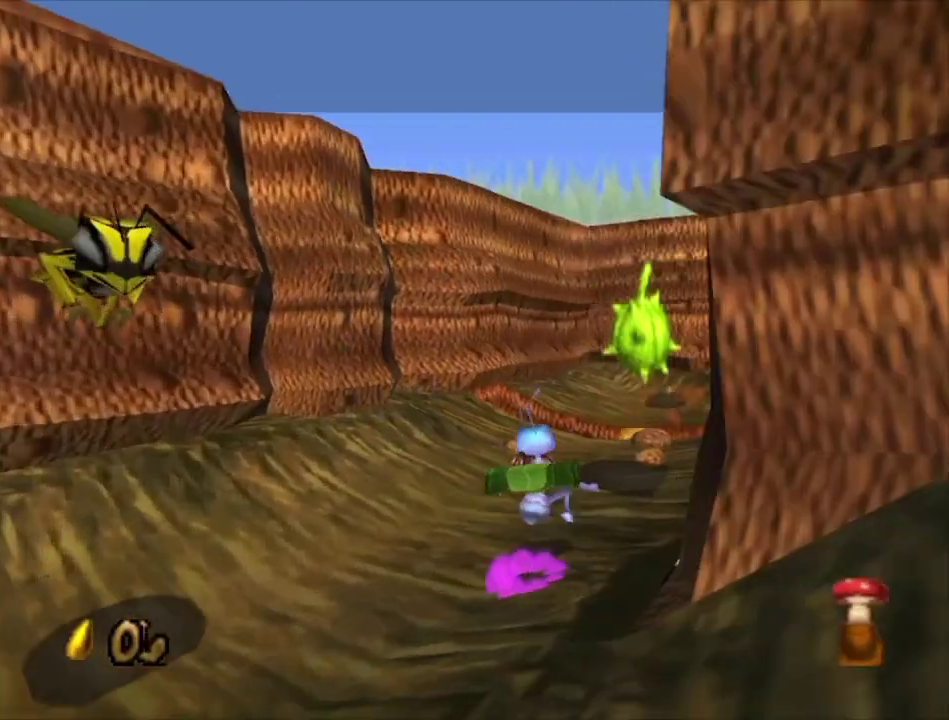
{"dt_ms": 300, "buttons": [], "left_stick": "up-right", "right_stick": "center", "events": [[233, "R2", "up"]]}
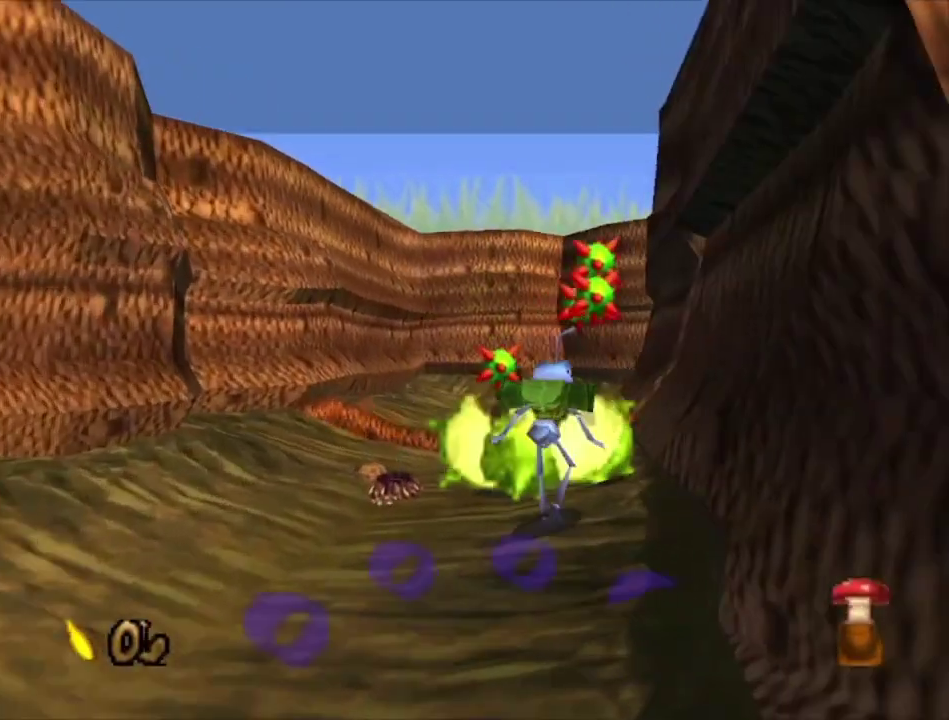
{"dt_ms": 600, "buttons": ["A"], "left_stick": "up-right", "right_stick": "center", "events": [[33, "left_stick", "up"], [500, "left_stick", "up-right"], [600, "A", "down"]]}
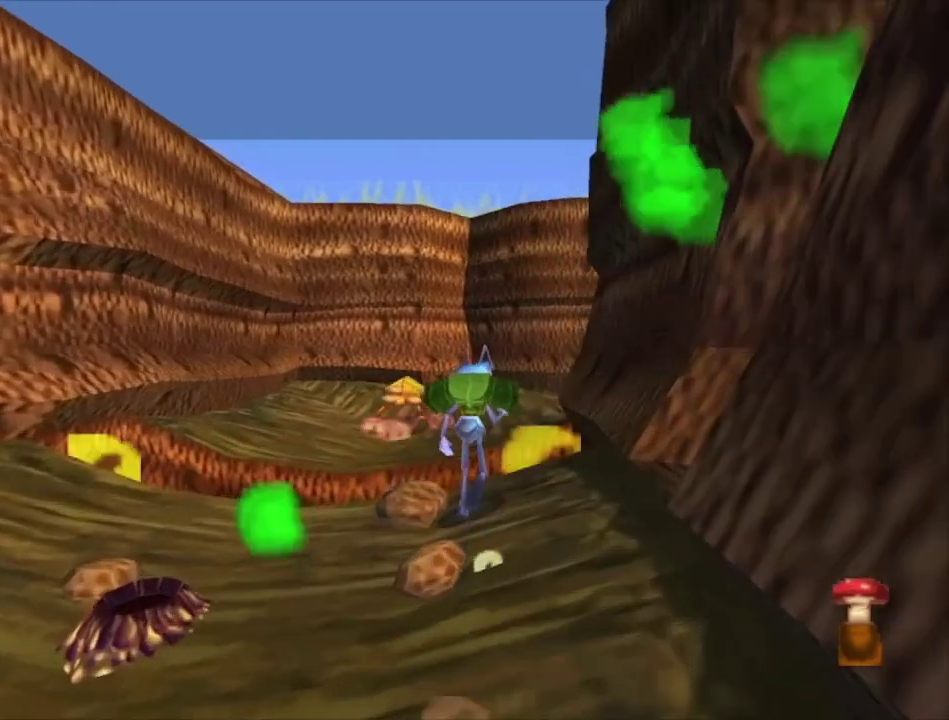
{"dt_ms": 600, "buttons": [], "left_stick": "up-right", "right_stick": "center", "events": [[33, "left_stick", "up"], [167, "left_stick", "up-right"], [300, "left_stick", "up"], [367, "A", "up"], [400, "left_stick", "up-right"]]}
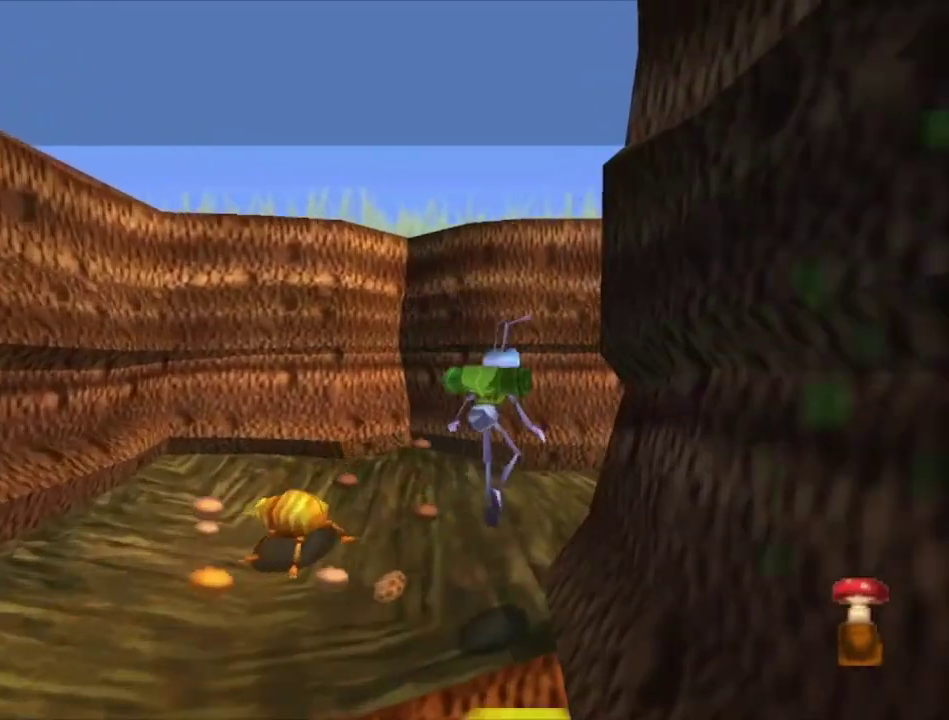
{"dt_ms": 500, "buttons": [], "left_stick": "up-right", "right_stick": "center", "events": []}
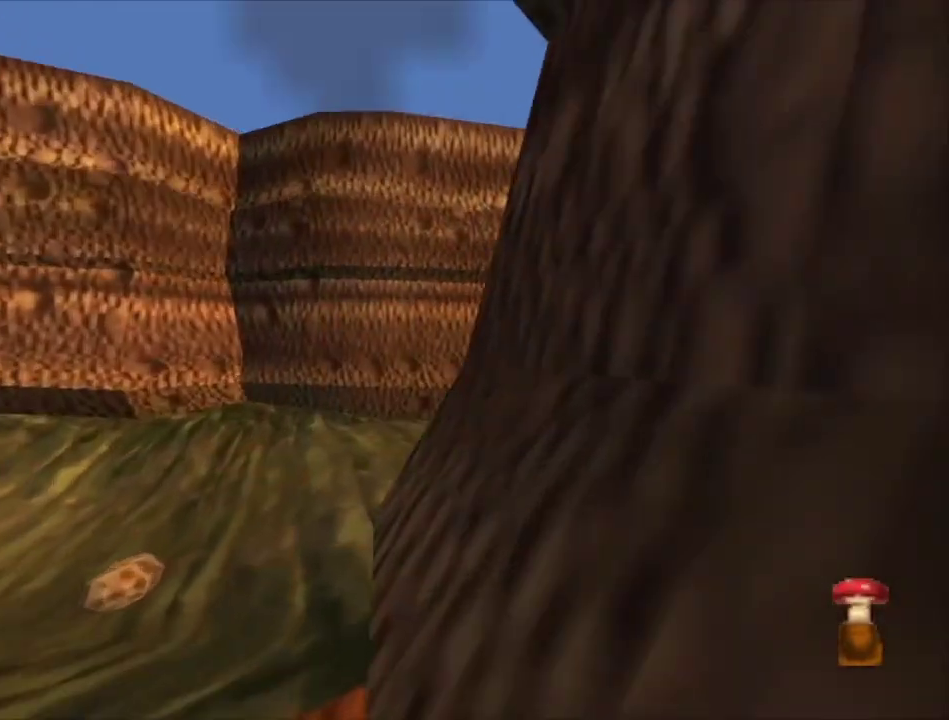
{"dt_ms": 500, "buttons": [], "left_stick": "up", "right_stick": "center", "events": [[433, "left_stick", "up"]]}
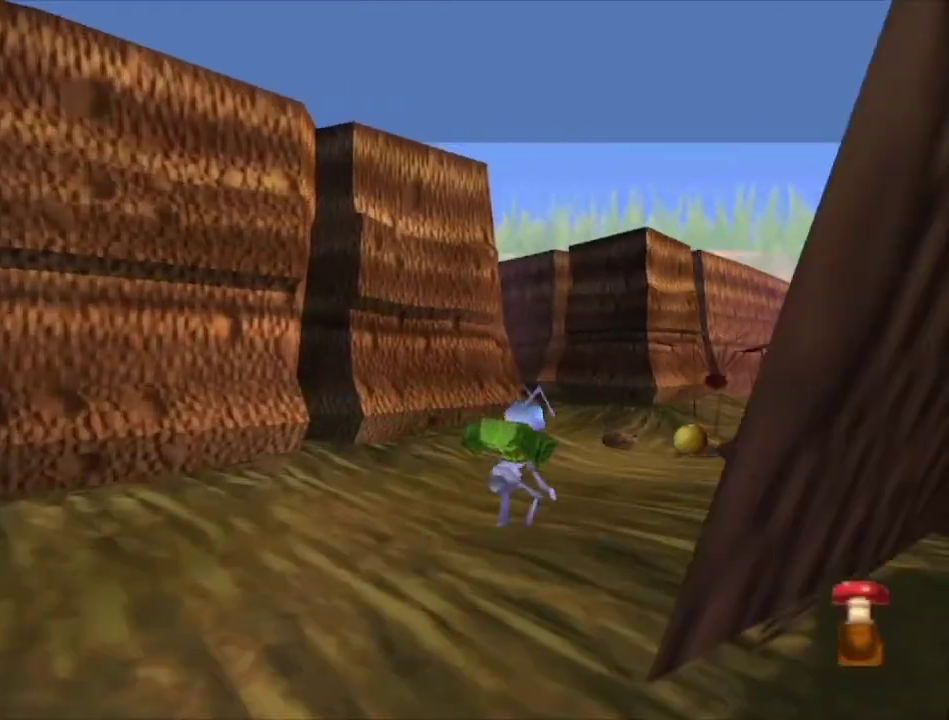
{"dt_ms": 400, "buttons": ["A"], "left_stick": "up", "right_stick": "center", "events": [[333, "A", "down"]]}
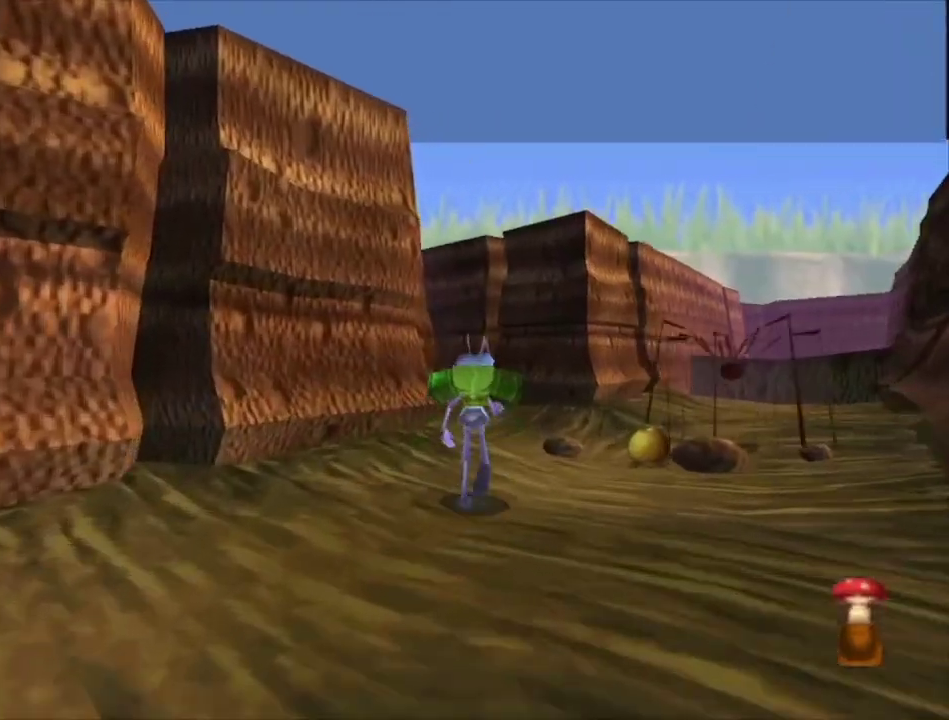
{"dt_ms": 300, "buttons": [], "left_stick": "up", "right_stick": "center", "events": [[233, "A", "up"]]}
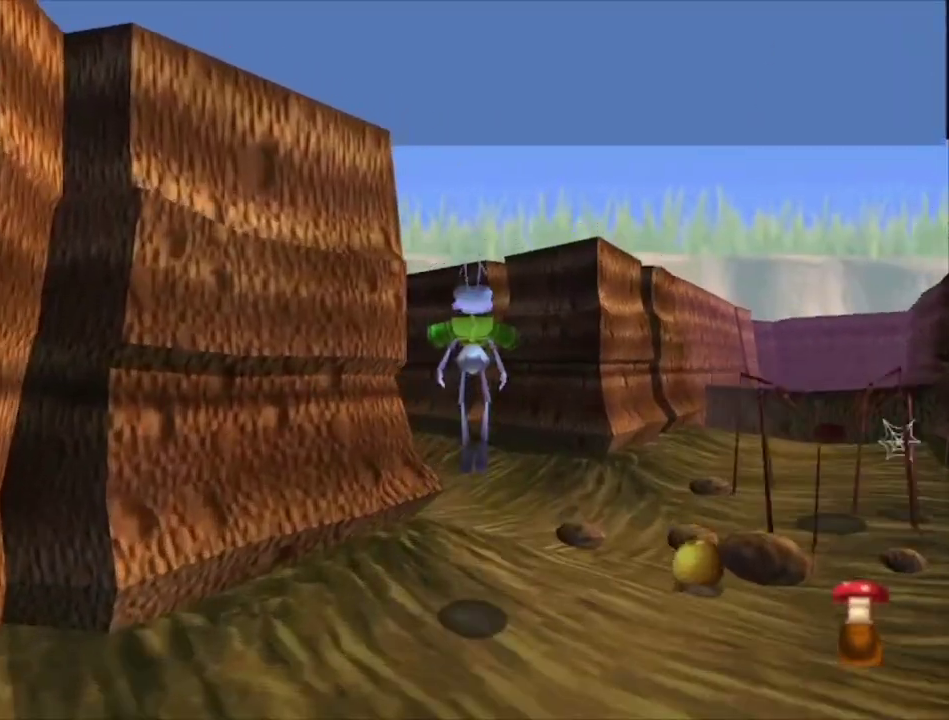
{"dt_ms": 400, "buttons": [], "left_stick": "up", "right_stick": "center", "events": [[67, "A", "down"], [333, "A", "up"]]}
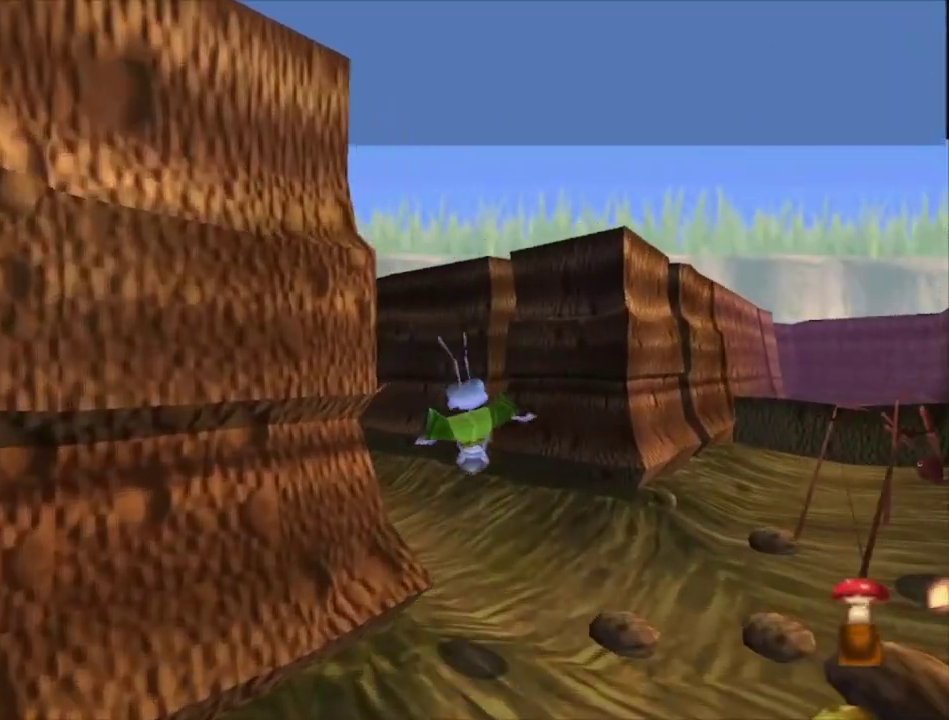
{"dt_ms": 400, "buttons": [], "left_stick": "up-left", "right_stick": "center", "events": [[233, "left_stick", "up-left"]]}
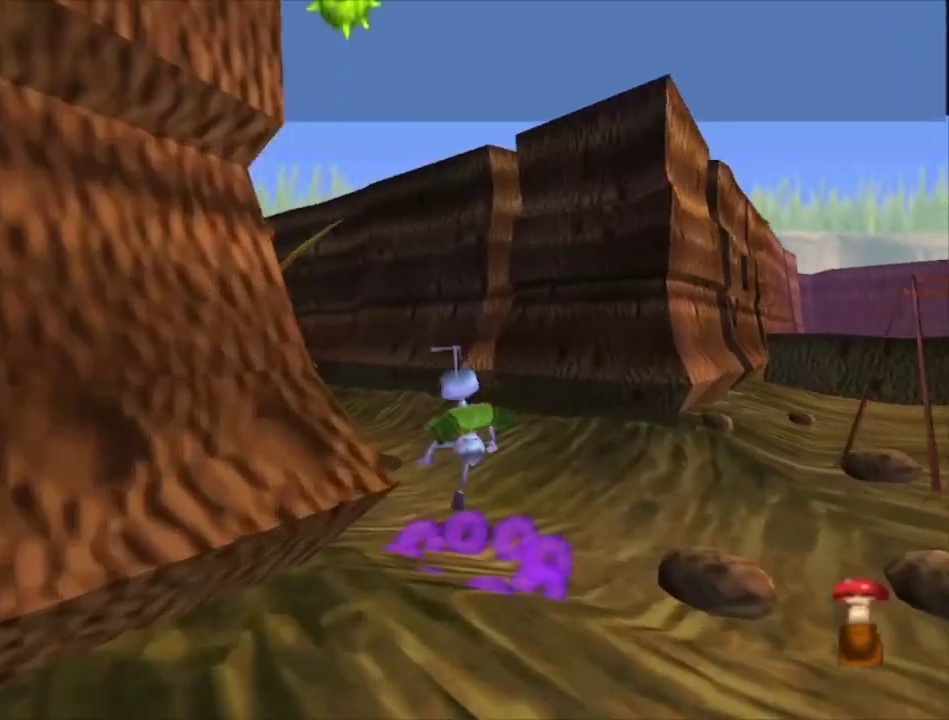
{"dt_ms": 500, "buttons": [], "left_stick": "up-left", "right_stick": "center", "events": []}